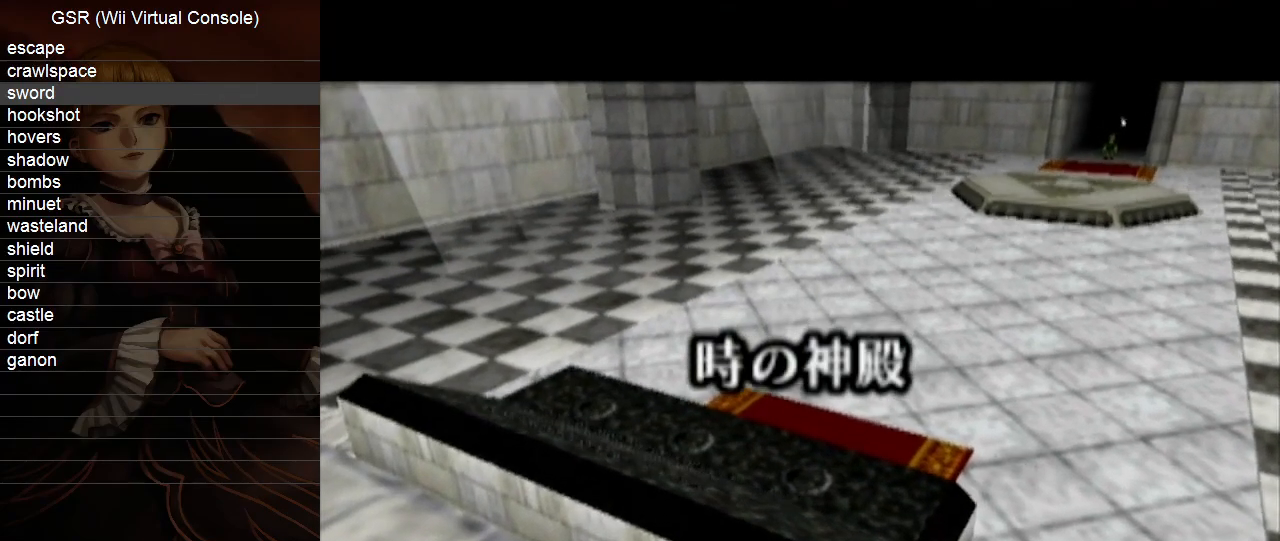
Gameplay with a controller (Nintendo layout); each line is a JSON object with the inputs held at the frame after it. "events" lists button and stick changes between this image and that frame as [ms after this image, input, new state], when the widget could be followed in between. Not read: L3 R3.
{"buttons": [], "left_stick": "up", "right_stick": "center", "events": []}
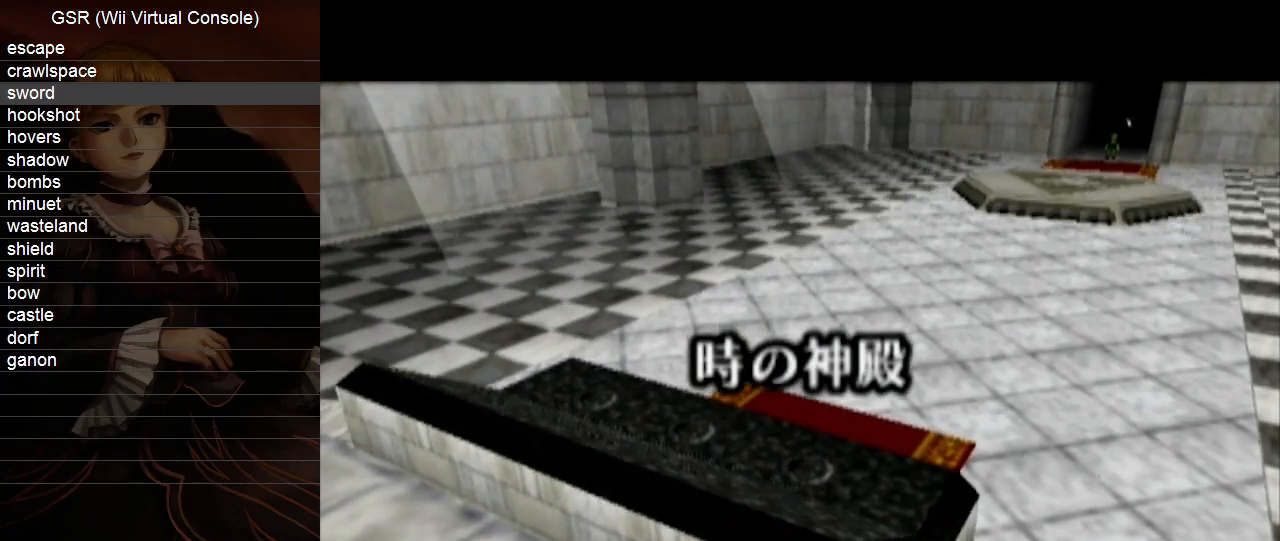
{"buttons": [], "left_stick": "up", "right_stick": "center", "events": []}
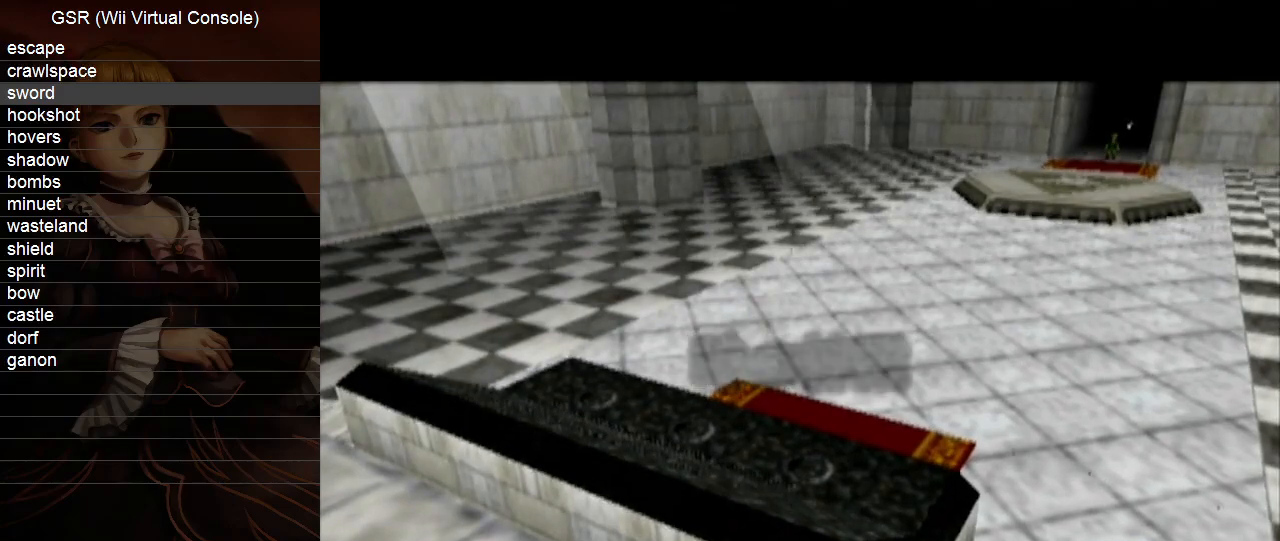
{"buttons": ["A"], "left_stick": "up", "right_stick": "center", "events": [[333, "A", "down"], [383, "A", "up"], [483, "A", "down"]]}
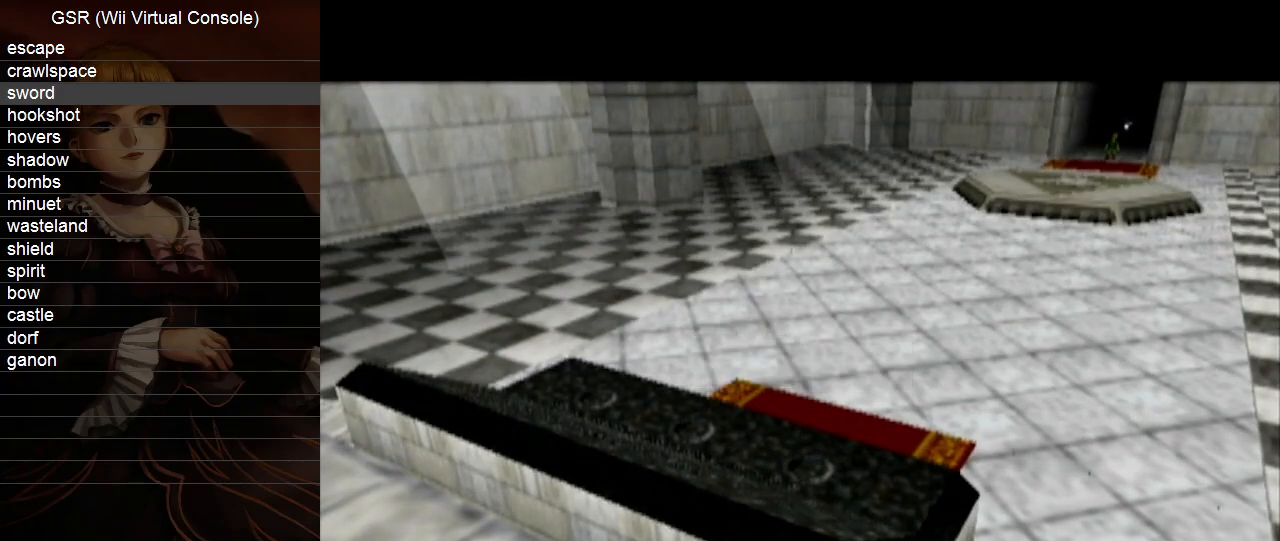
{"buttons": [], "left_stick": "up-right", "right_stick": "center", "events": [[50, "A", "up"], [150, "A", "down"], [167, "A", "up"], [450, "left_stick", "up-right"]]}
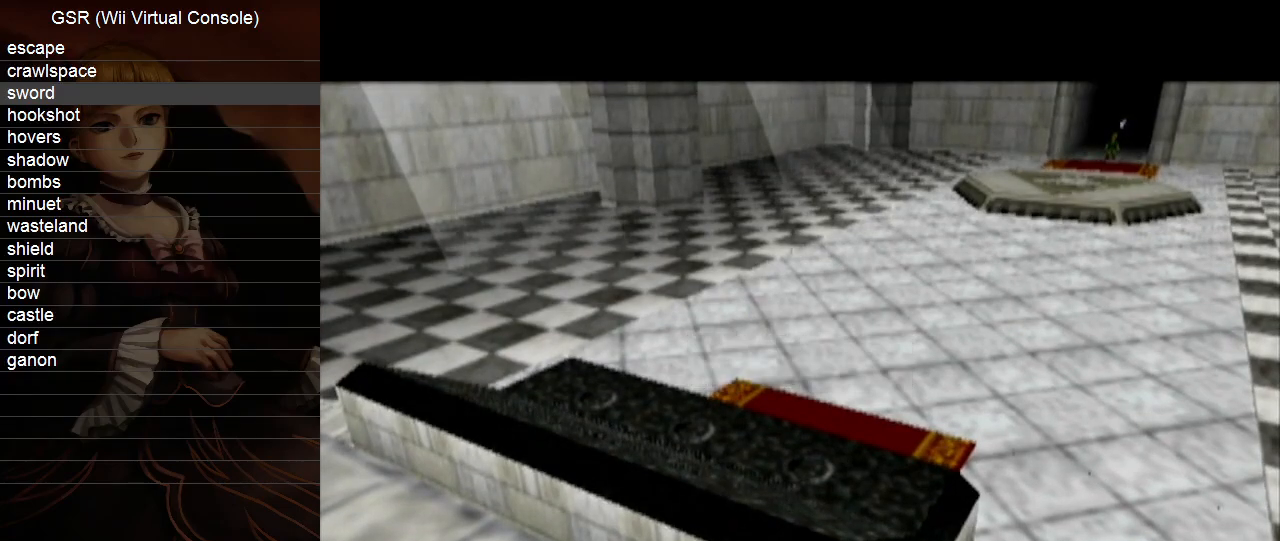
{"buttons": [], "left_stick": "up-right", "right_stick": "center", "events": []}
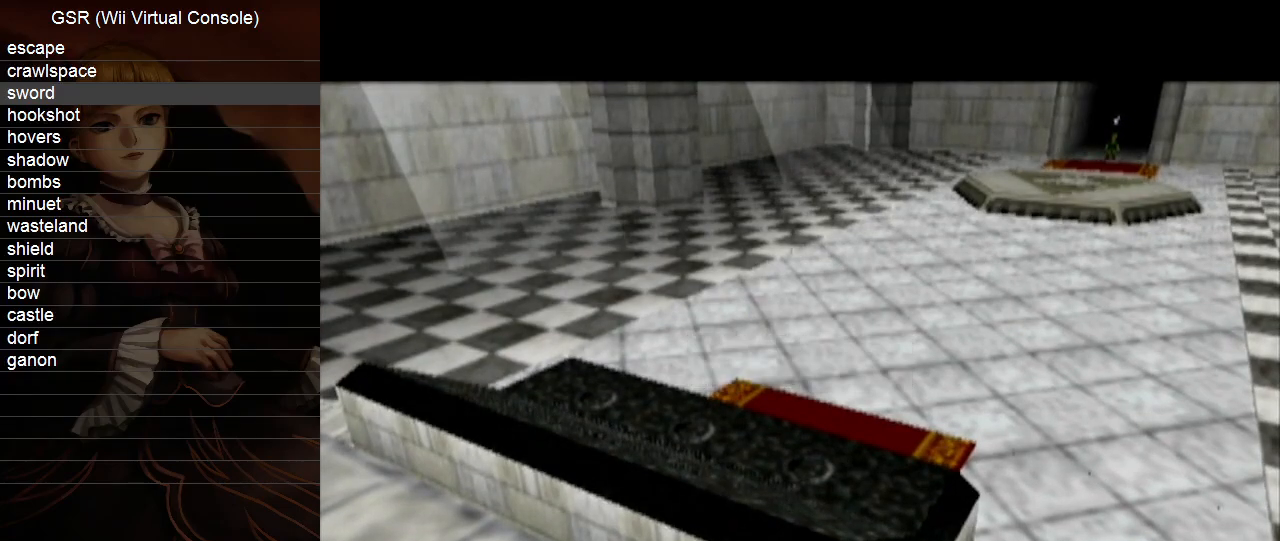
{"buttons": [], "left_stick": "up-right", "right_stick": "center", "events": []}
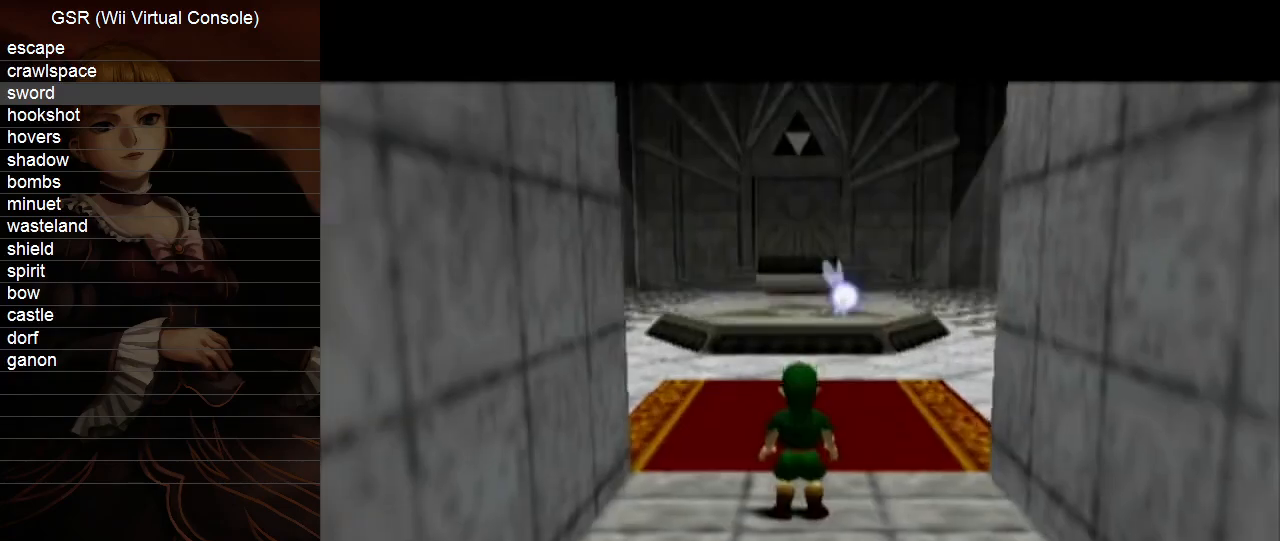
{"buttons": [], "left_stick": "up-right", "right_stick": "center", "events": []}
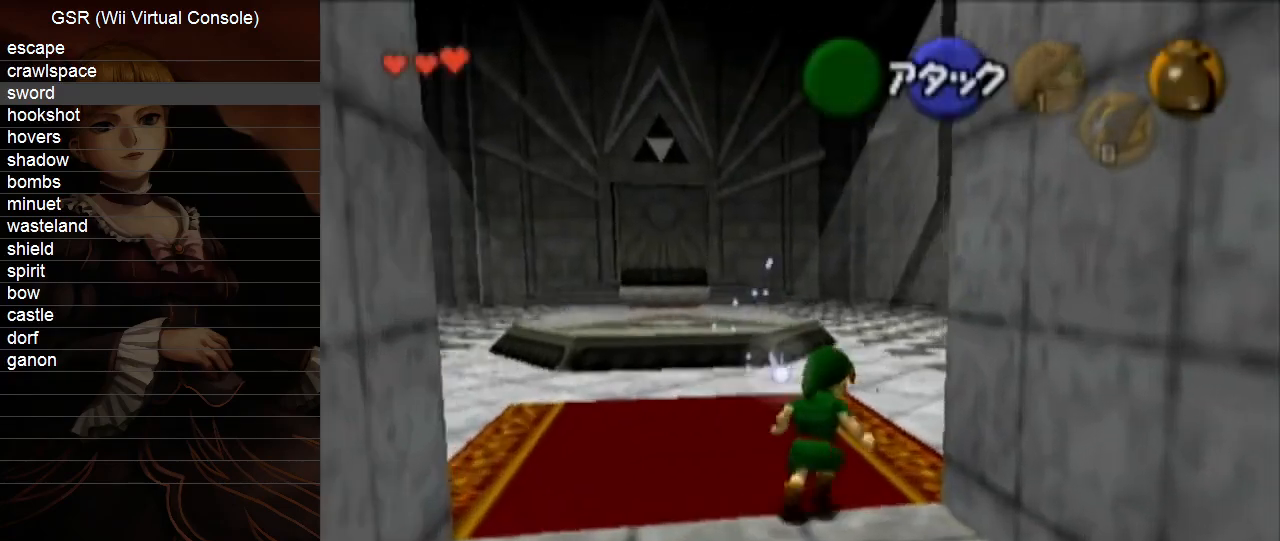
{"buttons": ["A", "L1"], "left_stick": "right", "right_stick": "center", "events": [[17, "left_stick", "right"], [233, "L1", "down"], [267, "left_stick", "center"], [350, "left_stick", "right"], [417, "A", "down"]]}
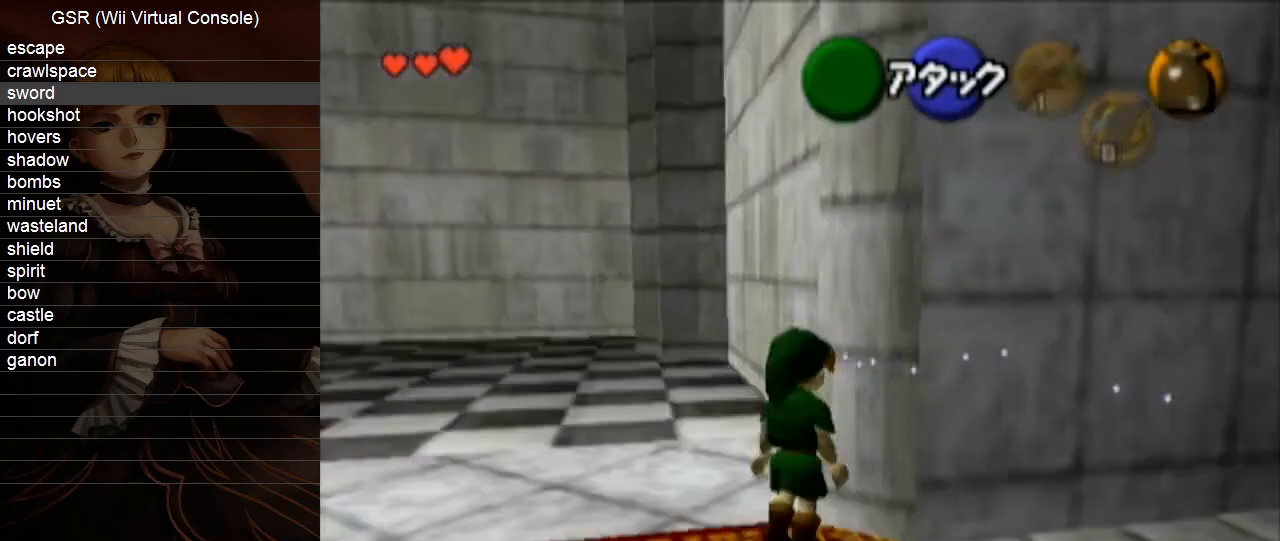
{"buttons": [], "left_stick": "center", "right_stick": "center", "events": [[50, "A", "up"], [50, "left_stick", "center"], [300, "A", "down"], [450, "A", "up"], [483, "L1", "up"]]}
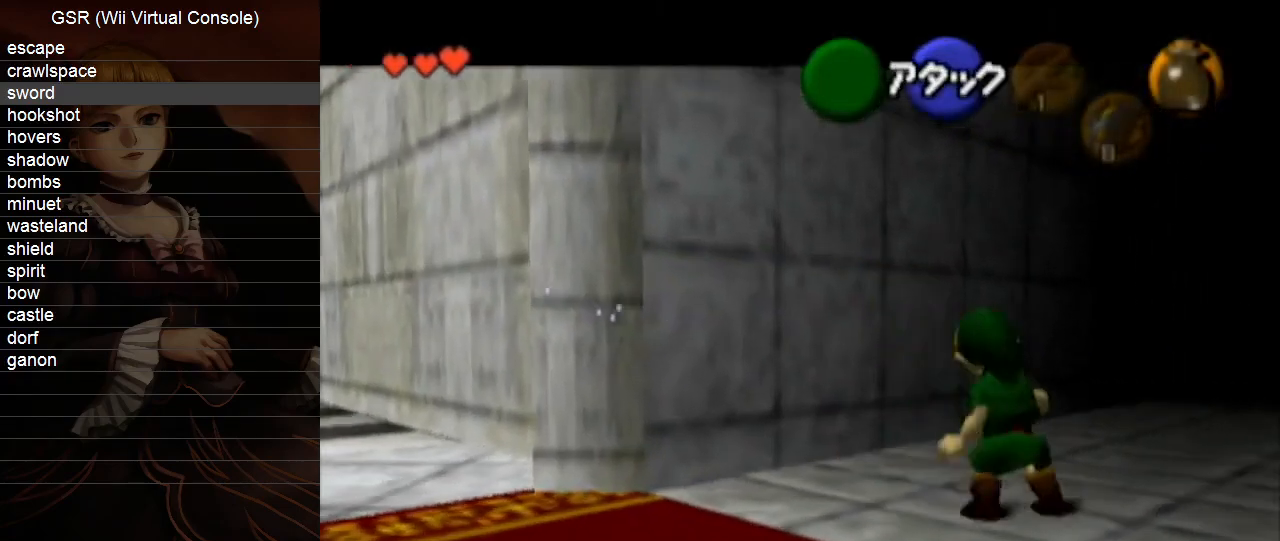
{"buttons": ["L1"], "left_stick": "down", "right_stick": "center", "events": [[417, "L1", "down"], [450, "left_stick", "down"]]}
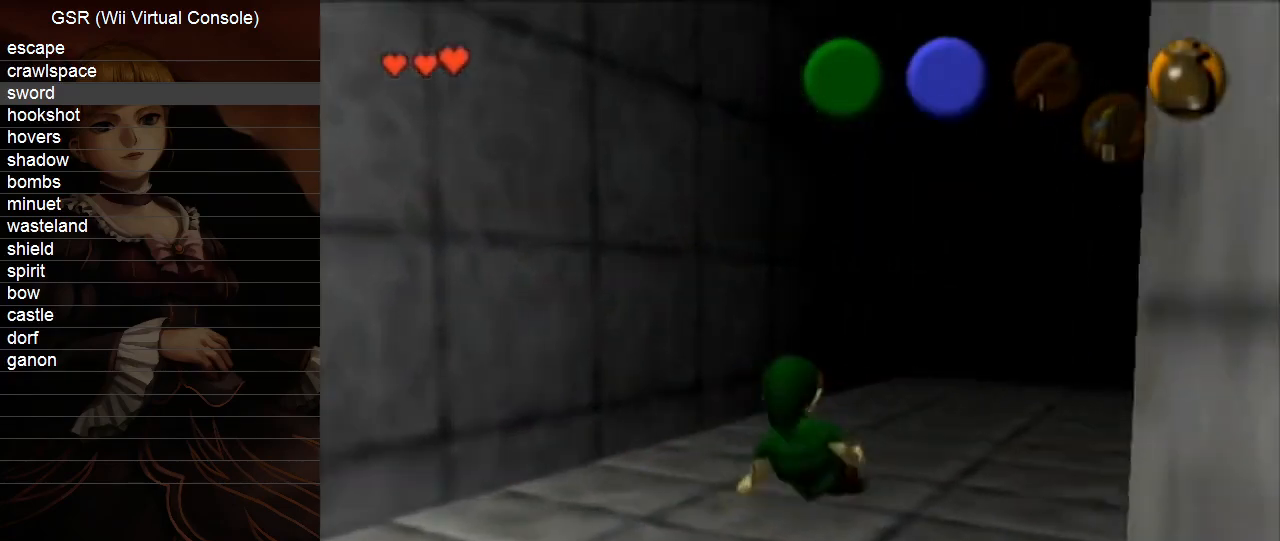
{"buttons": ["L1"], "left_stick": "down", "right_stick": "center", "events": []}
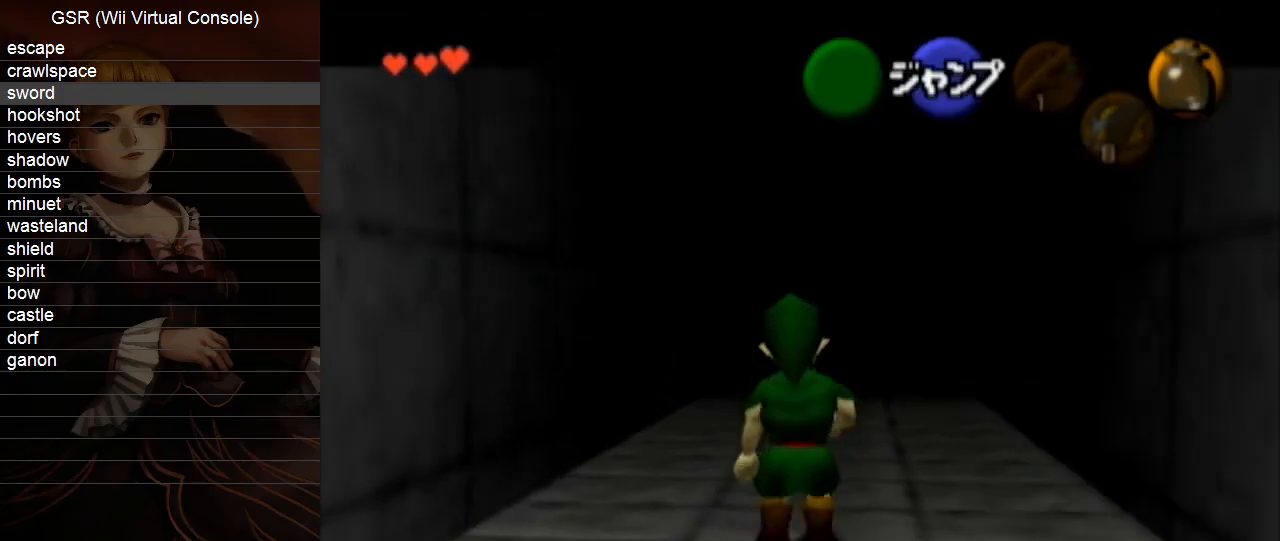
{"buttons": ["L1"], "left_stick": "down", "right_stick": "center", "events": []}
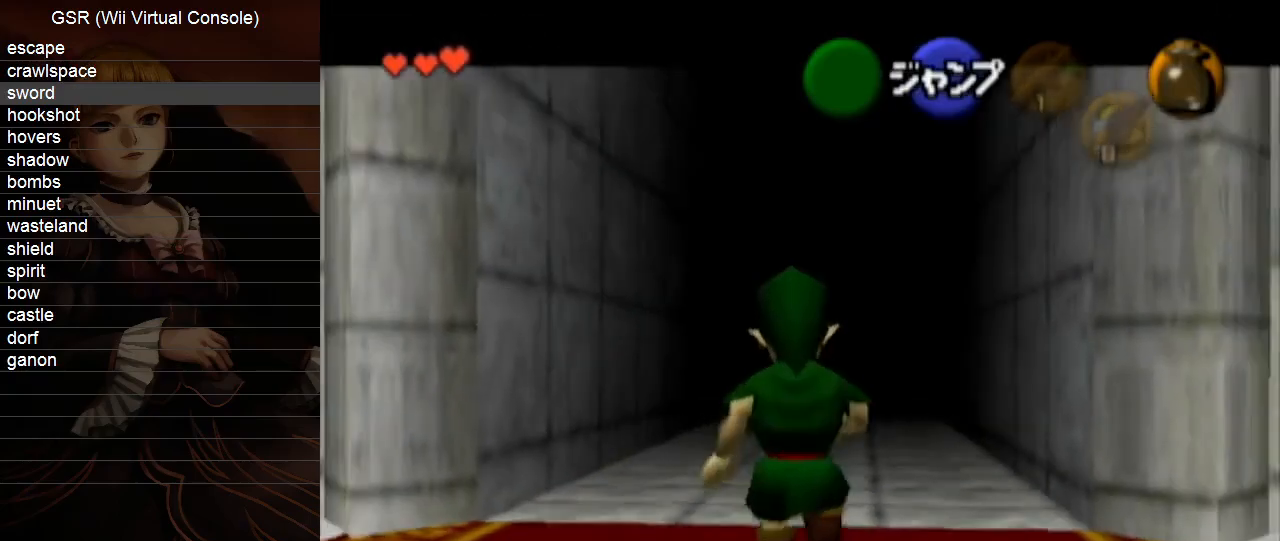
{"buttons": ["L1"], "left_stick": "down", "right_stick": "center", "events": []}
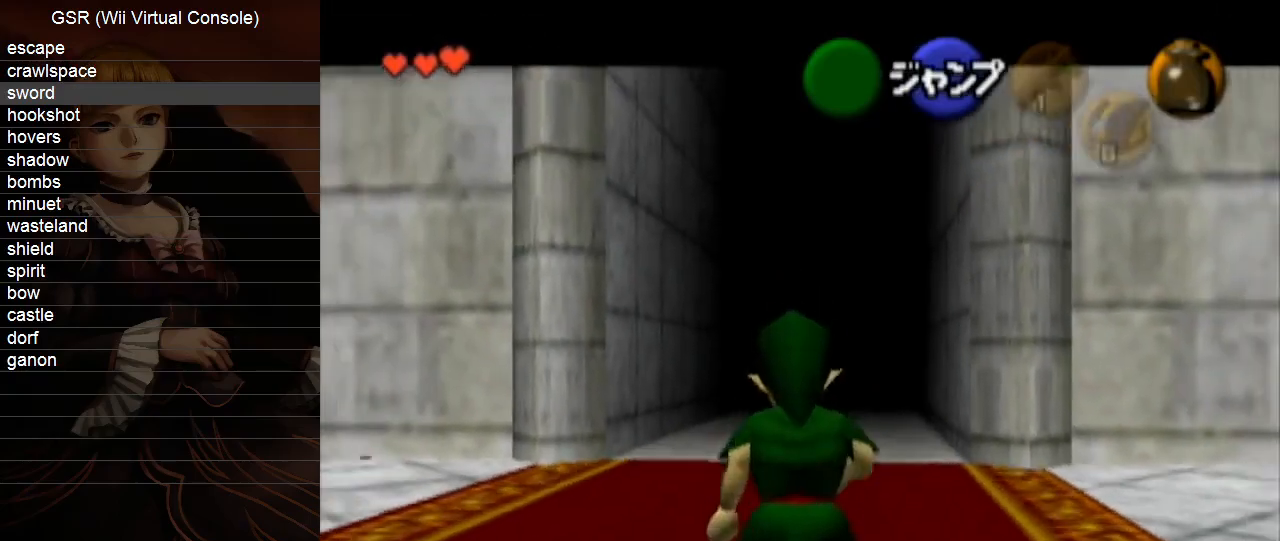
{"buttons": ["L1"], "left_stick": "down", "right_stick": "center", "events": []}
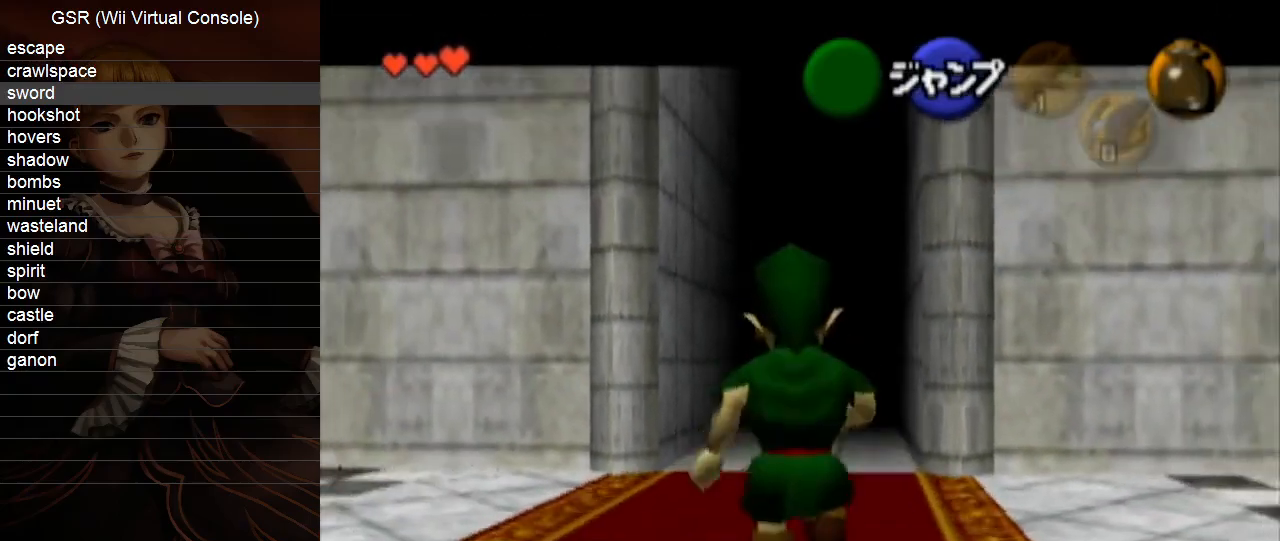
{"buttons": ["L1"], "left_stick": "down", "right_stick": "center", "events": []}
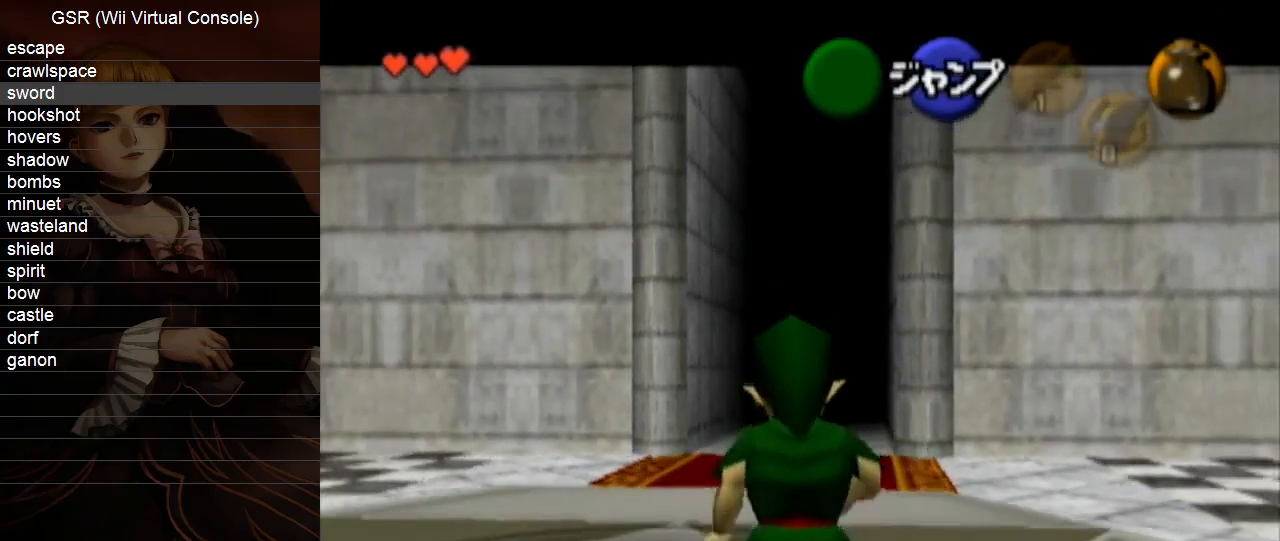
{"buttons": ["L1"], "left_stick": "down", "right_stick": "center", "events": []}
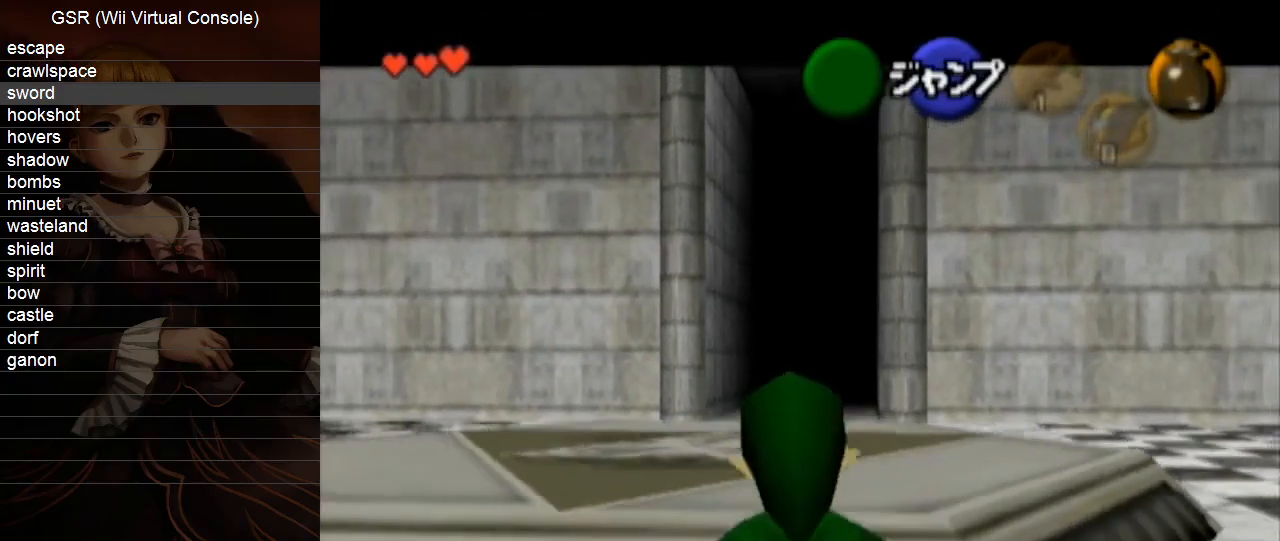
{"buttons": ["L1"], "left_stick": "down", "right_stick": "center", "events": []}
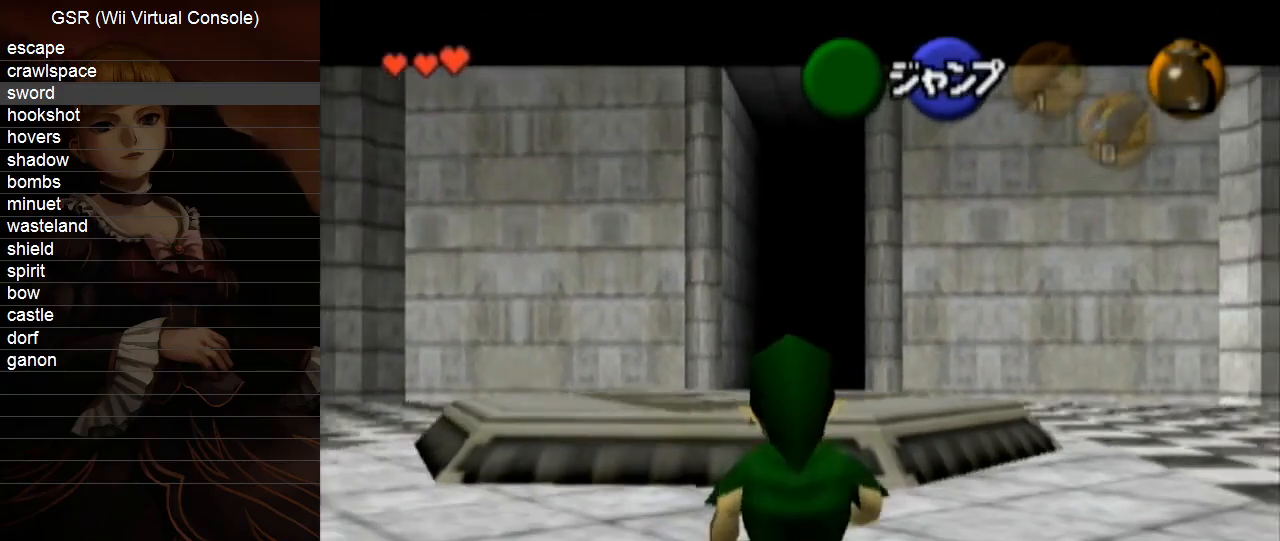
{"buttons": ["L1"], "left_stick": "down", "right_stick": "center", "events": []}
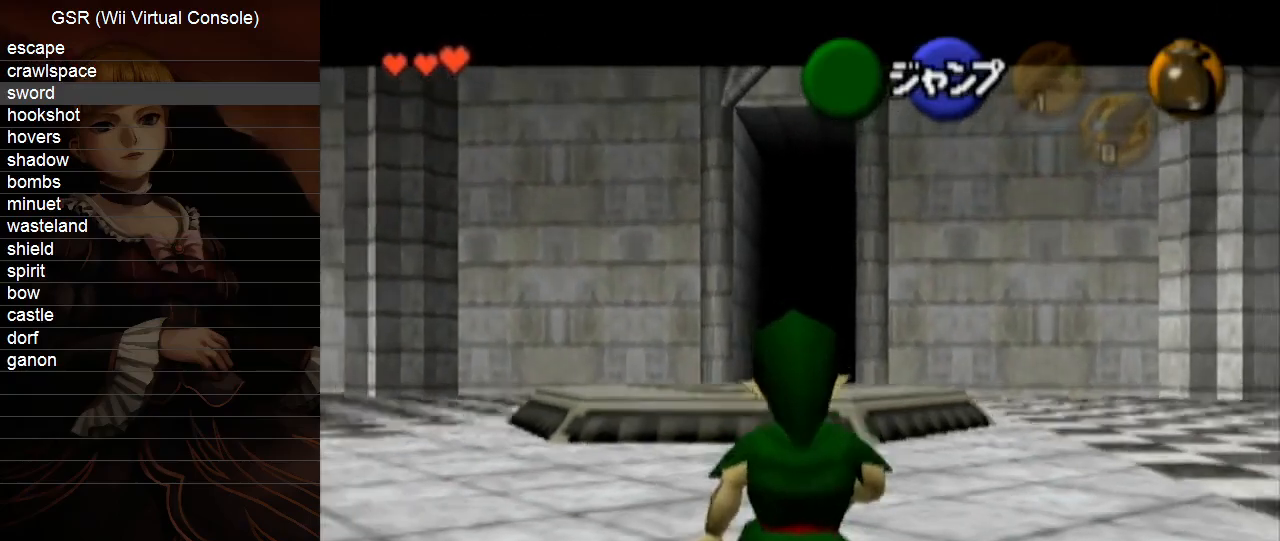
{"buttons": ["L1"], "left_stick": "down", "right_stick": "center", "events": []}
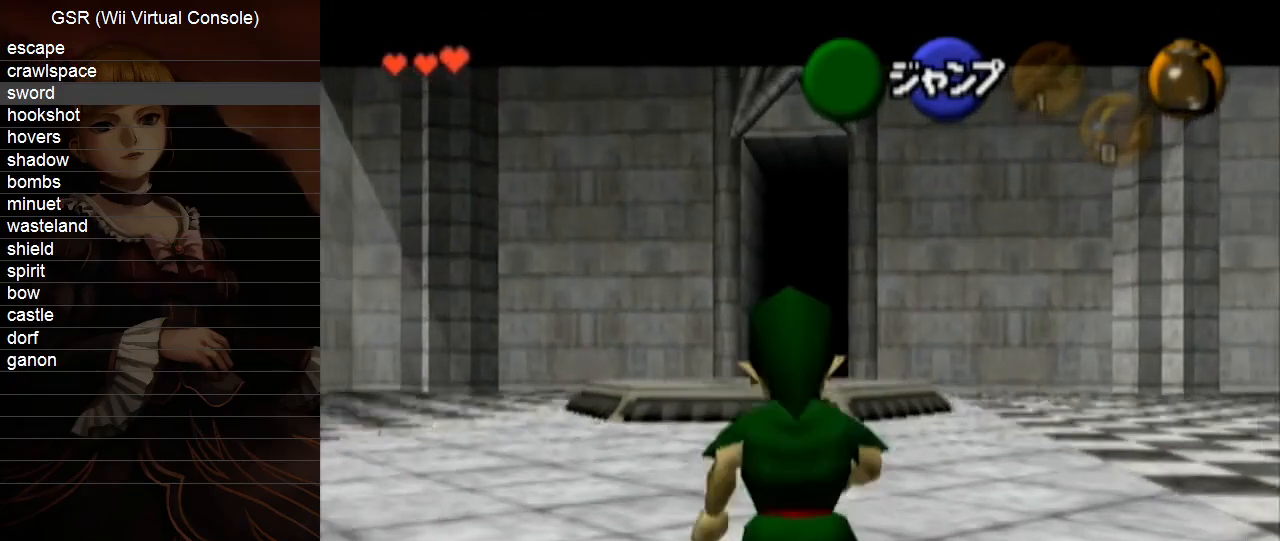
{"buttons": ["L1"], "left_stick": "down", "right_stick": "center", "events": []}
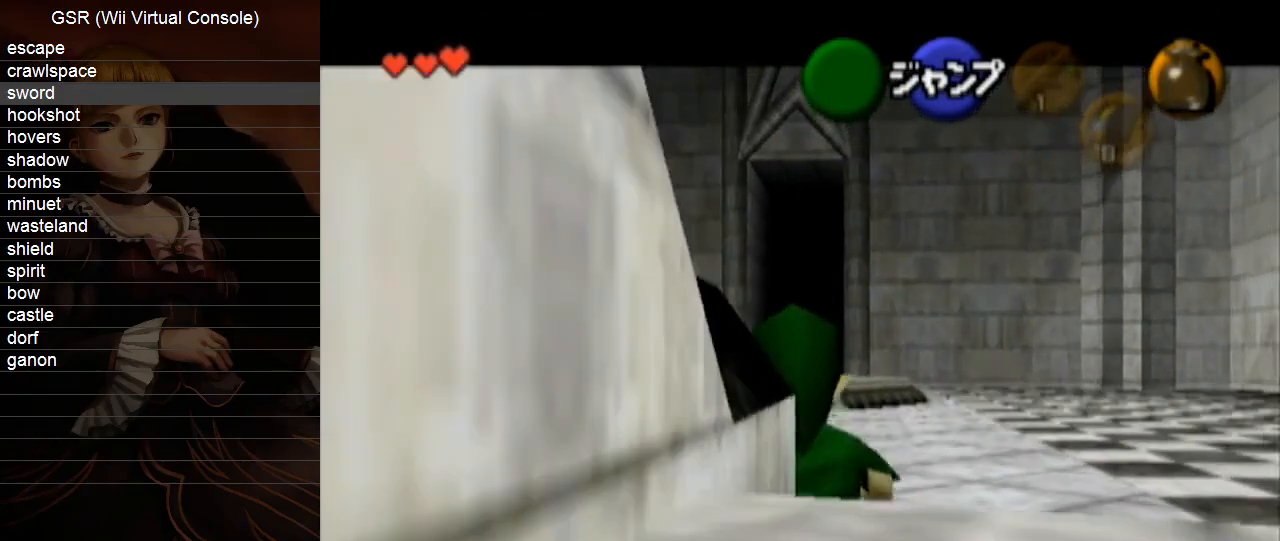
{"buttons": ["L1"], "left_stick": "down", "right_stick": "center", "events": []}
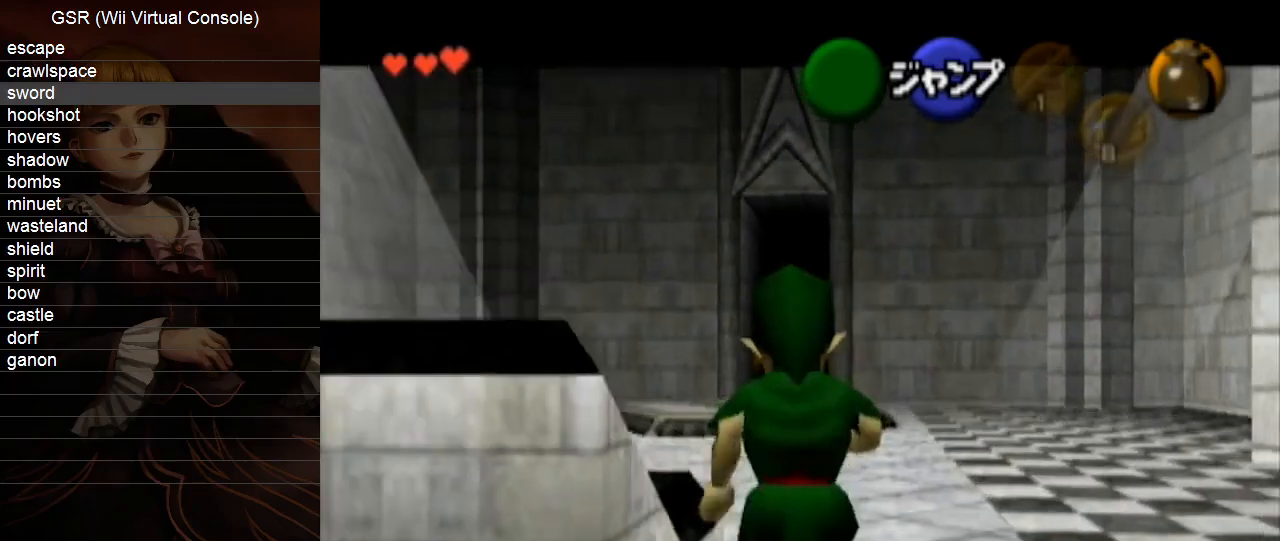
{"buttons": [], "left_stick": "center", "right_stick": "center", "events": [[267, "A", "down"], [267, "left_stick", "center"], [367, "A", "up"], [367, "L1", "up"]]}
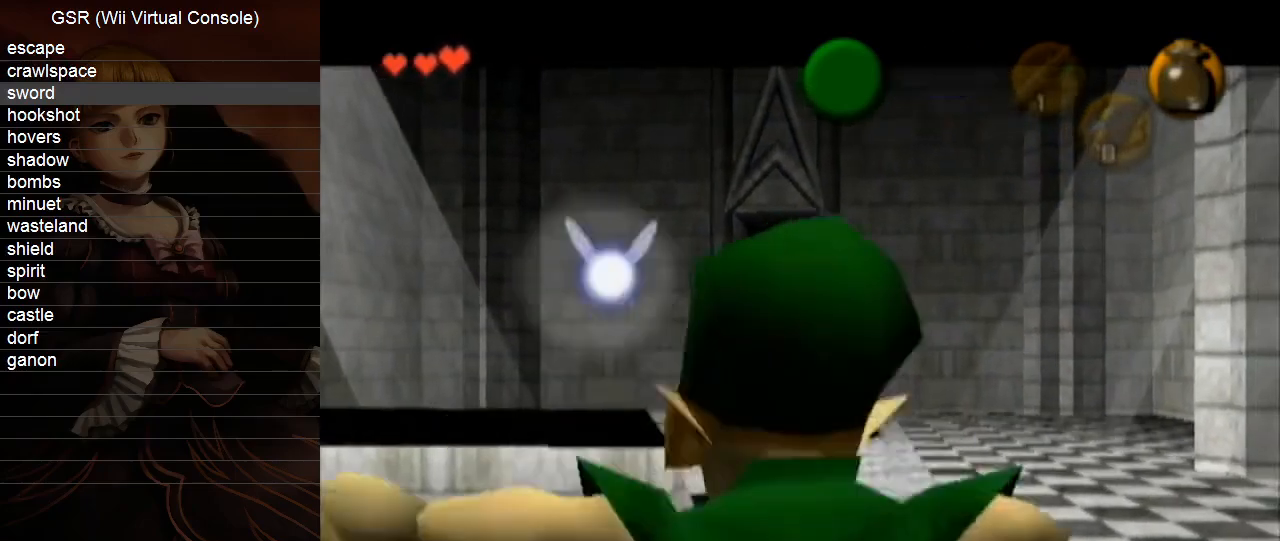
{"buttons": ["A", "L1"], "left_stick": "left", "right_stick": "center", "events": [[333, "L1", "down"], [367, "left_stick", "left"], [417, "A", "down"]]}
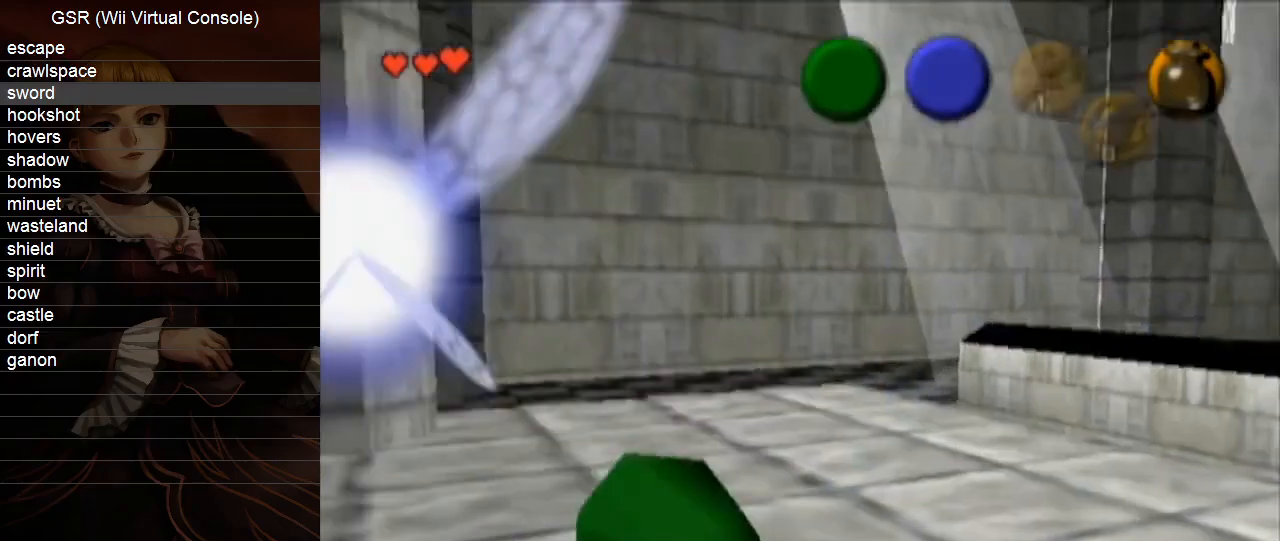
{"buttons": ["L1"], "left_stick": "center", "right_stick": "center", "events": [[17, "left_stick", "center"], [50, "A", "up"], [200, "left_stick", "left"], [300, "A", "down"], [383, "left_stick", "center"], [417, "A", "up"]]}
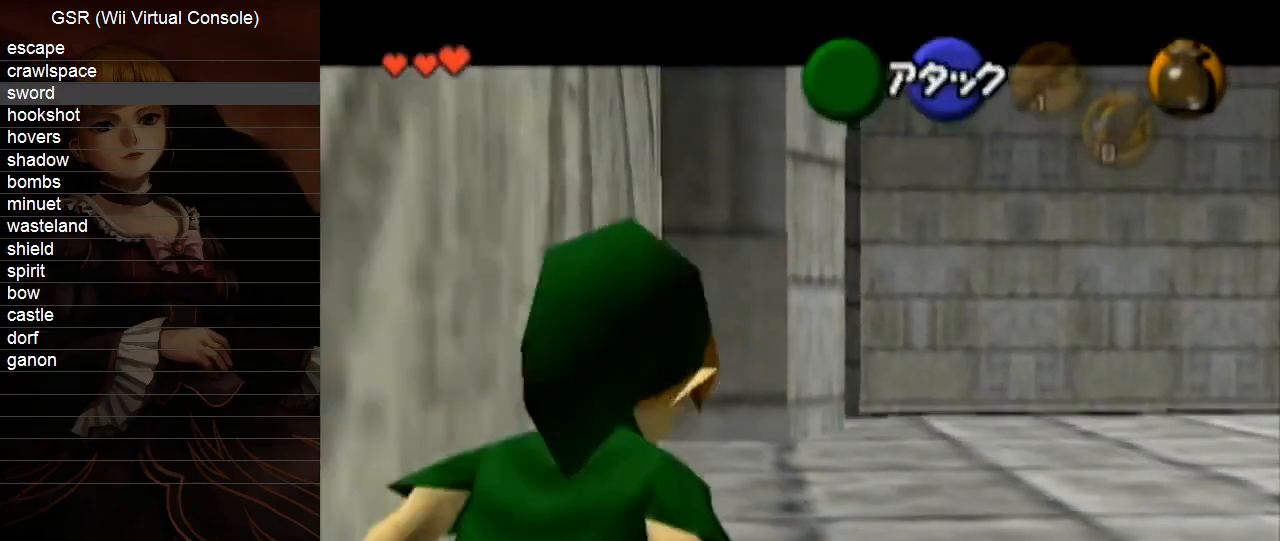
{"buttons": ["L1"], "left_stick": "down", "right_stick": "center", "events": [[100, "left_stick", "down"]]}
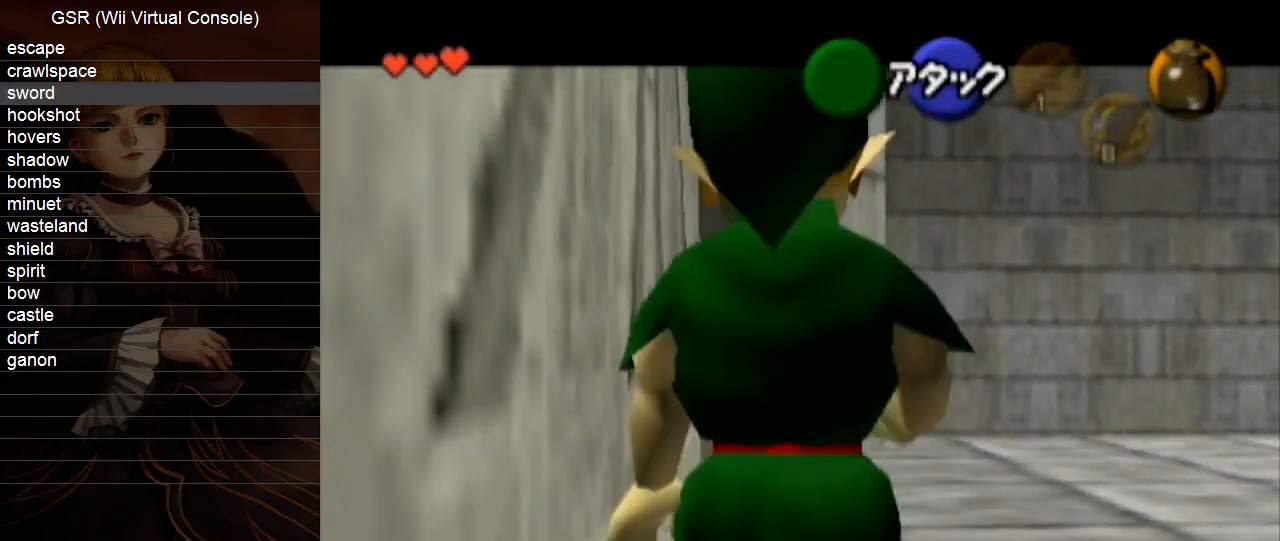
{"buttons": ["L1"], "left_stick": "down", "right_stick": "center", "events": [[267, "A", "down"], [383, "A", "up"]]}
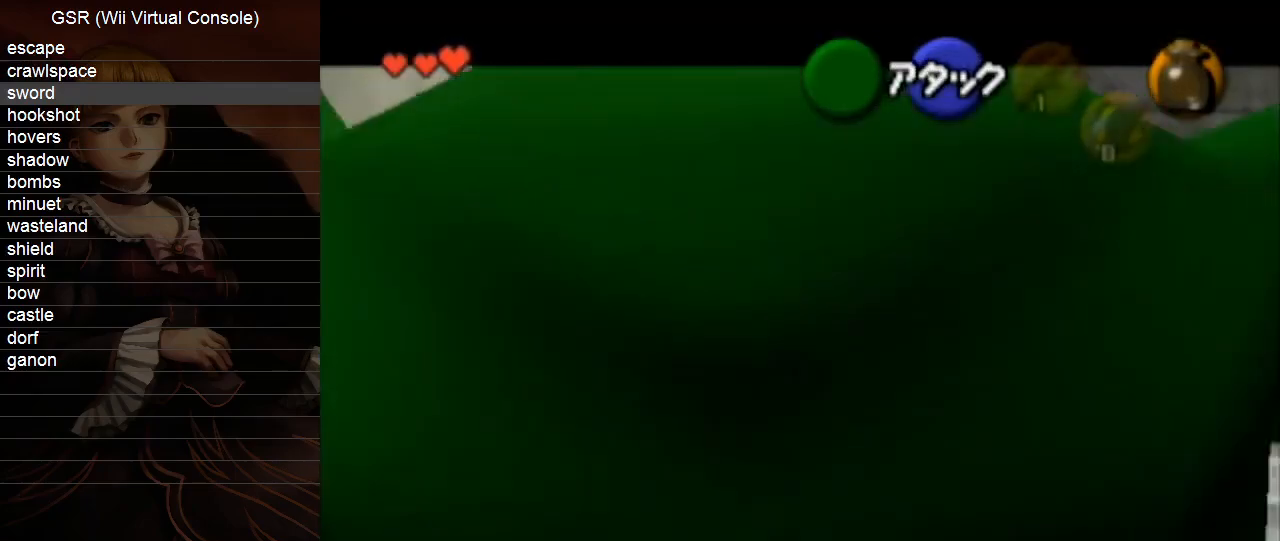
{"buttons": ["L1"], "left_stick": "down", "right_stick": "center", "events": [[367, "A", "down"], [483, "A", "up"]]}
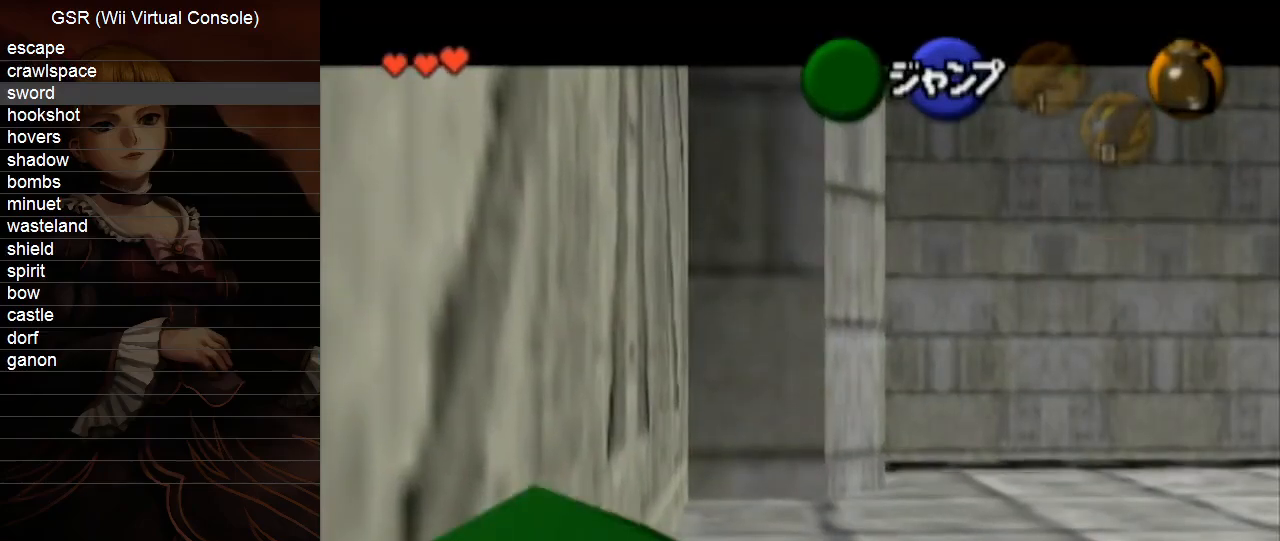
{"buttons": [], "left_stick": "center", "right_stick": "center", "events": [[50, "L1", "up"], [83, "left_stick", "center"], [233, "START", "down"], [367, "START", "up"]]}
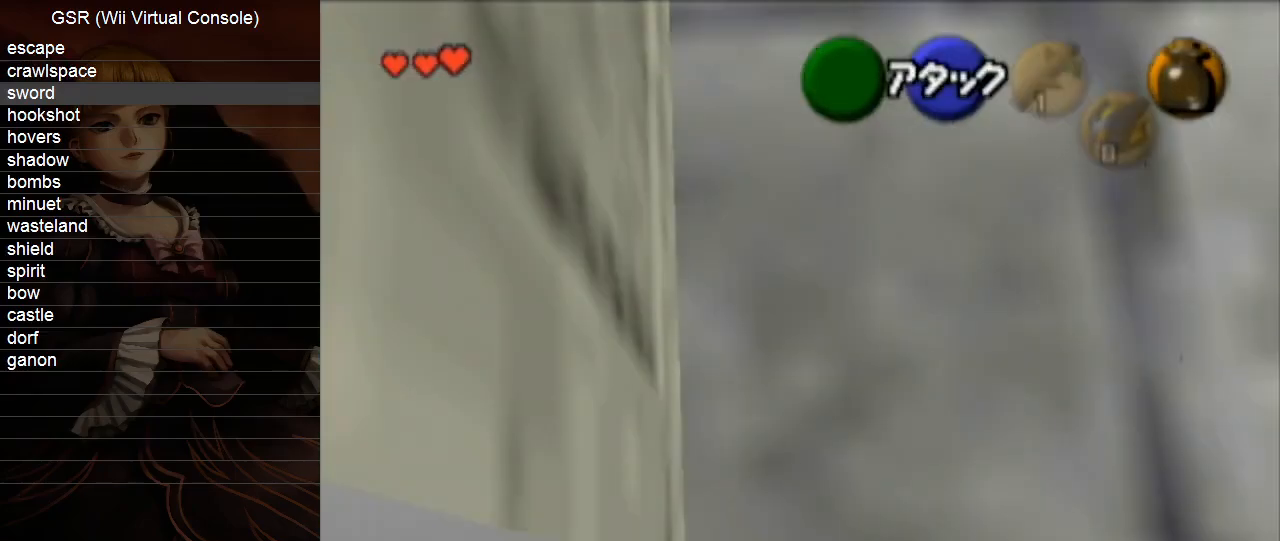
{"buttons": [], "left_stick": "center", "right_stick": "center", "events": []}
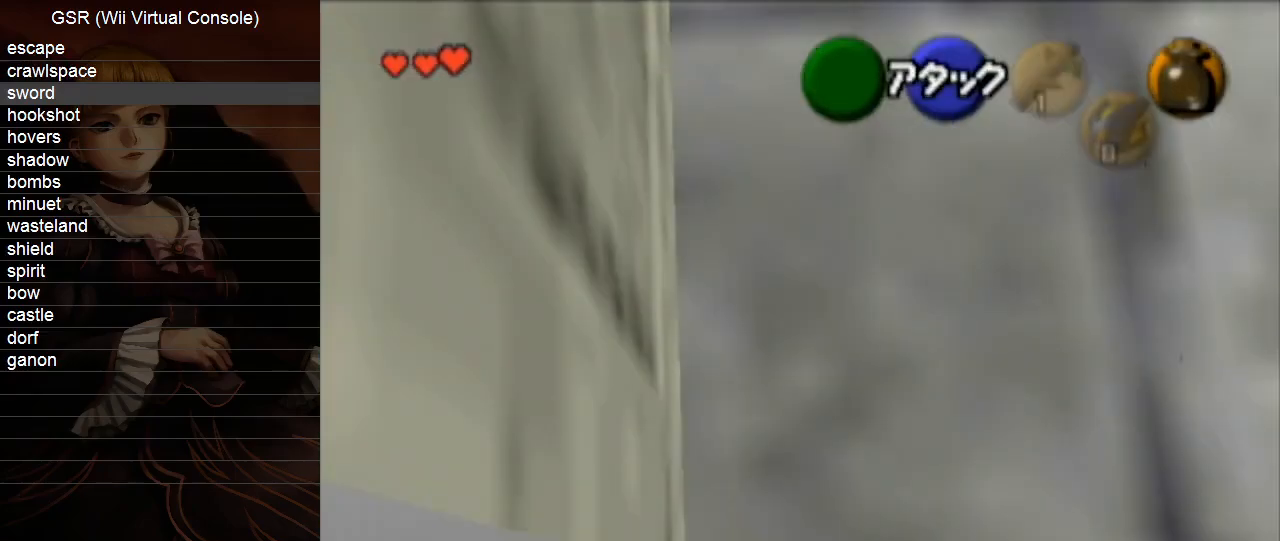
{"buttons": [], "left_stick": "center", "right_stick": "center", "events": []}